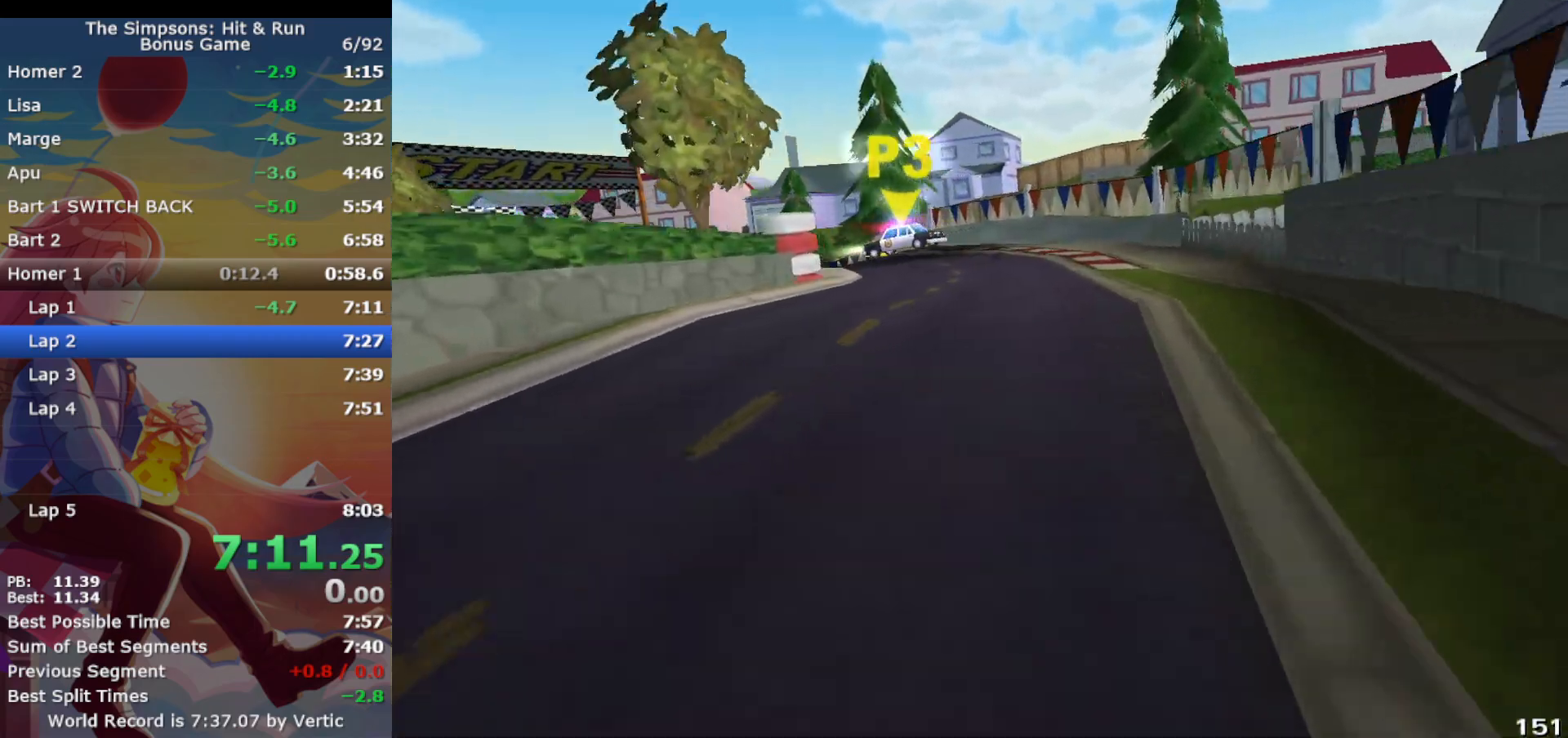
Gameplay with a controller (PlayStation layout); each line is a JSON object with the inputs held at the frame after it. "events" lists button and stick changes between this image and that frame as [ms after this image, input, new state], when the widget could be followed in between. Not read: L3 R3 right_stick.
{"buttons": ["CROSS", "R1"], "left_stick": "up-right", "events": [[133, "left_stick", "left"], [250, "CIRCLE", "down"], [417, "CIRCLE", "up"], [433, "left_stick", "up"], [483, "left_stick", "up-right"]]}
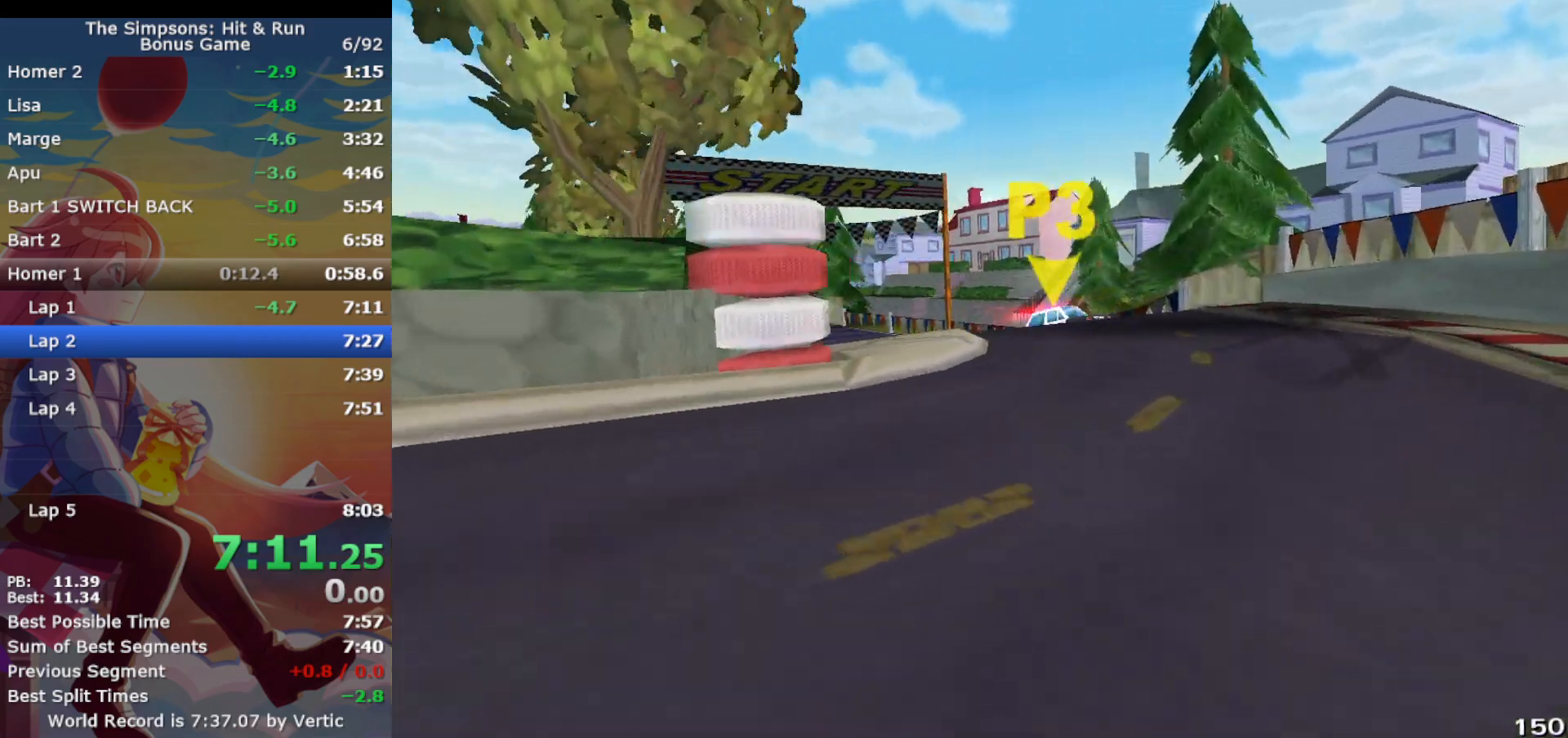
{"buttons": ["CROSS", "CIRCLE"], "left_stick": "left", "events": [[183, "R1", "up"], [350, "left_stick", "up-left"], [417, "left_stick", "left"], [467, "CIRCLE", "down"]]}
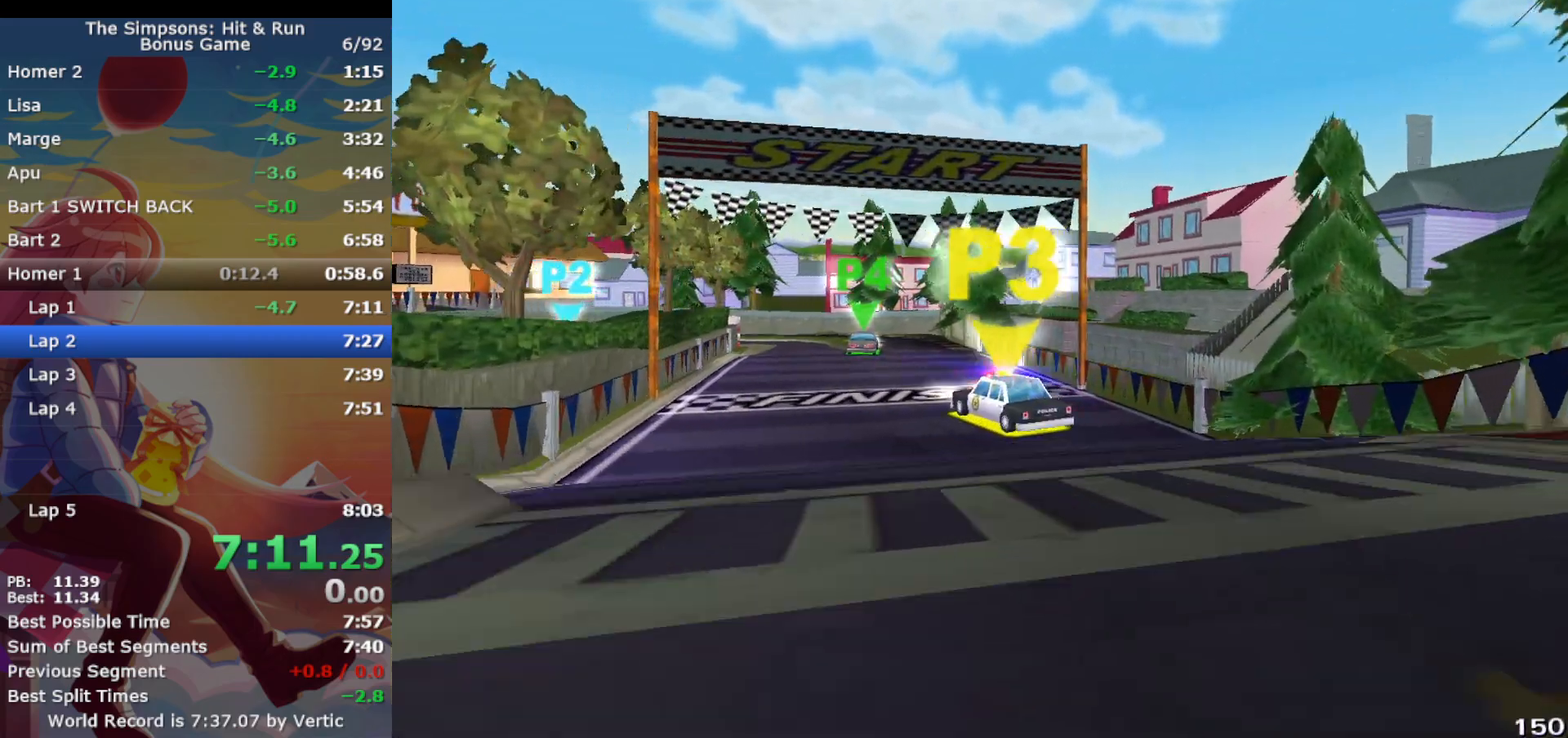
{"buttons": ["CROSS"], "left_stick": "left", "events": [[50, "CIRCLE", "up"], [67, "left_stick", "up-left"], [100, "CROSS", "up"], [217, "CROSS", "down"], [400, "left_stick", "left"]]}
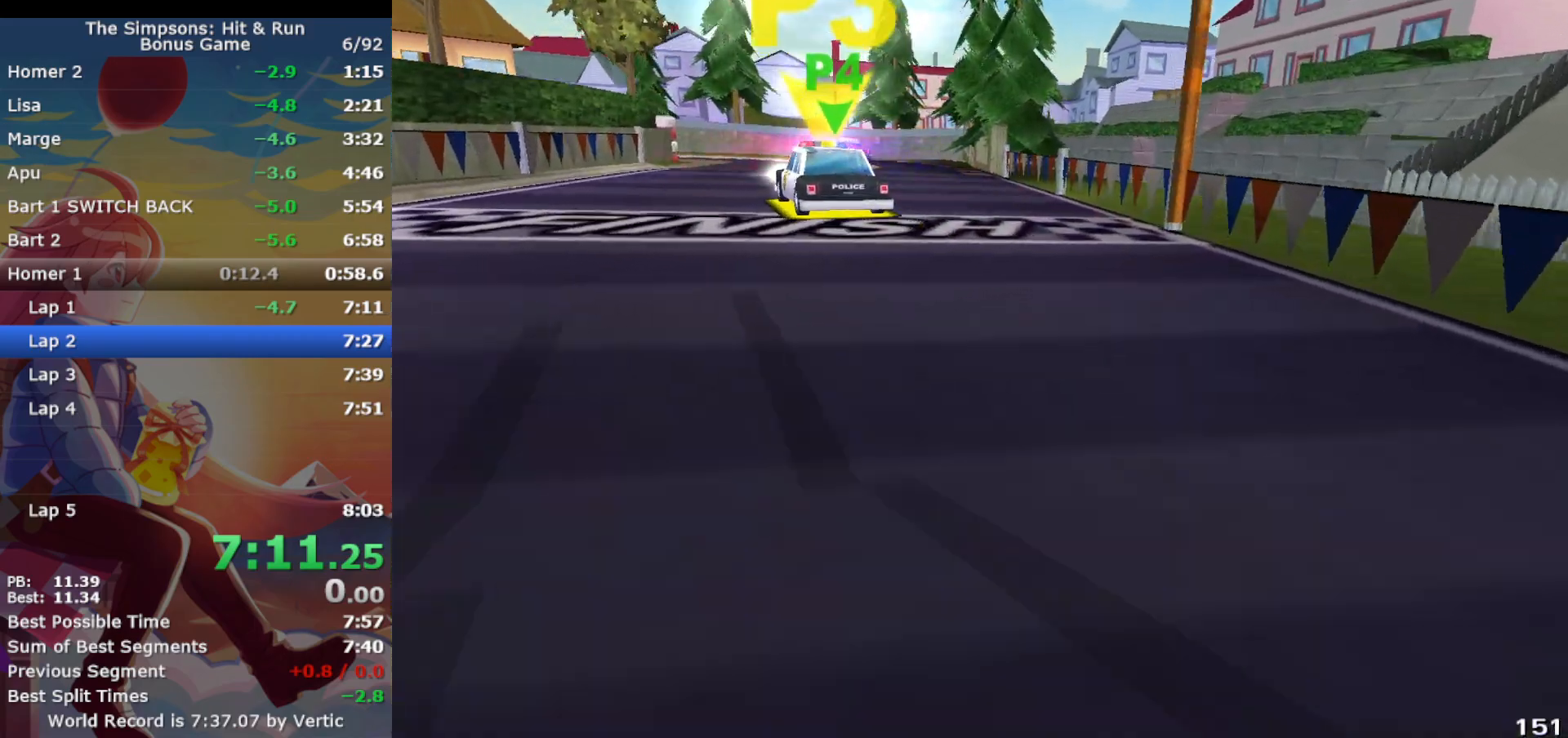
{"buttons": [], "left_stick": "up-left", "events": [[50, "R1", "down"], [183, "CIRCLE", "down"], [250, "left_stick", "up-left"], [300, "CIRCLE", "up"], [367, "CROSS", "up"], [433, "R1", "up"]]}
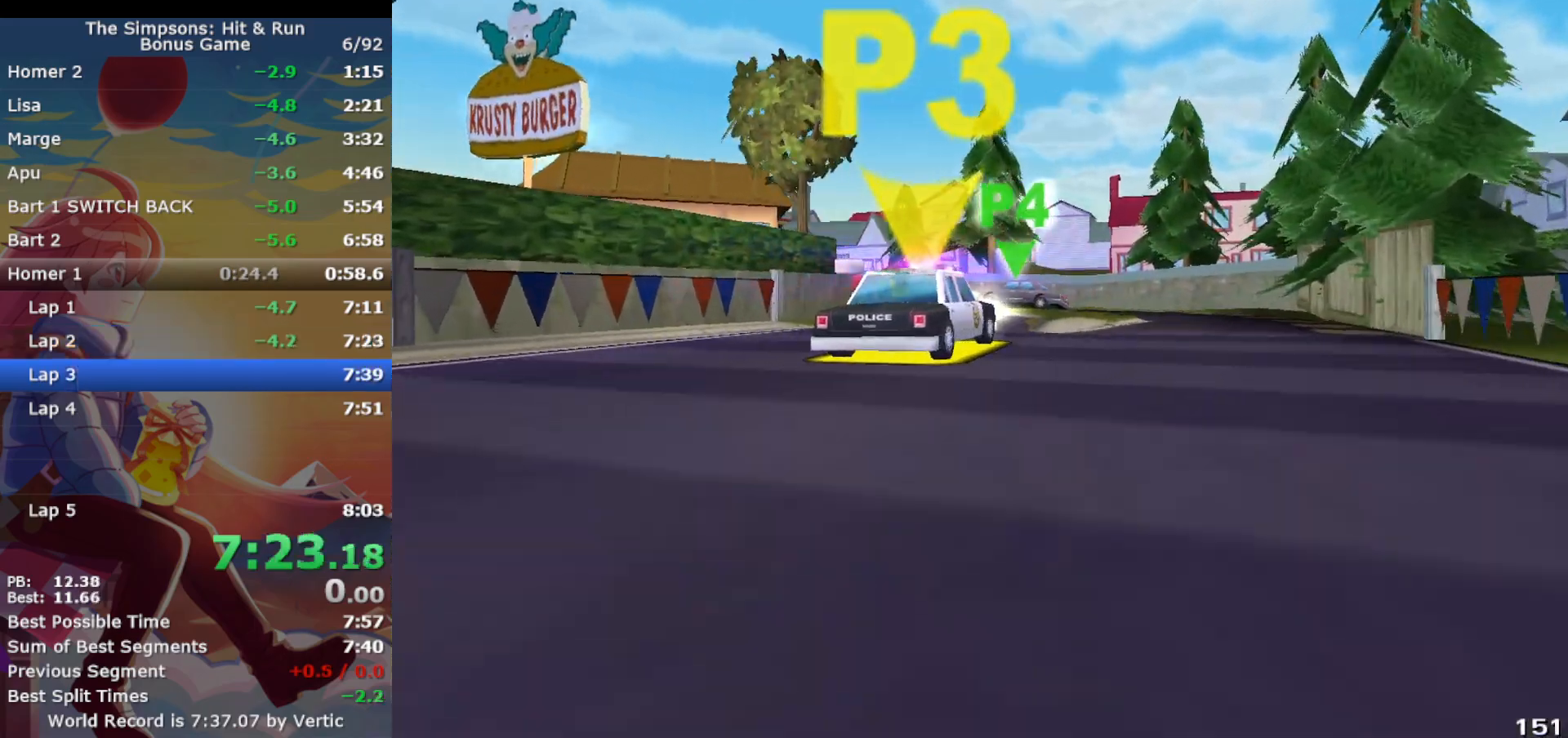
{"buttons": ["CROSS", "R1"], "left_stick": "left", "events": [[133, "CROSS", "down"], [250, "left_stick", "center"], [317, "left_stick", "left"], [417, "R1", "down"]]}
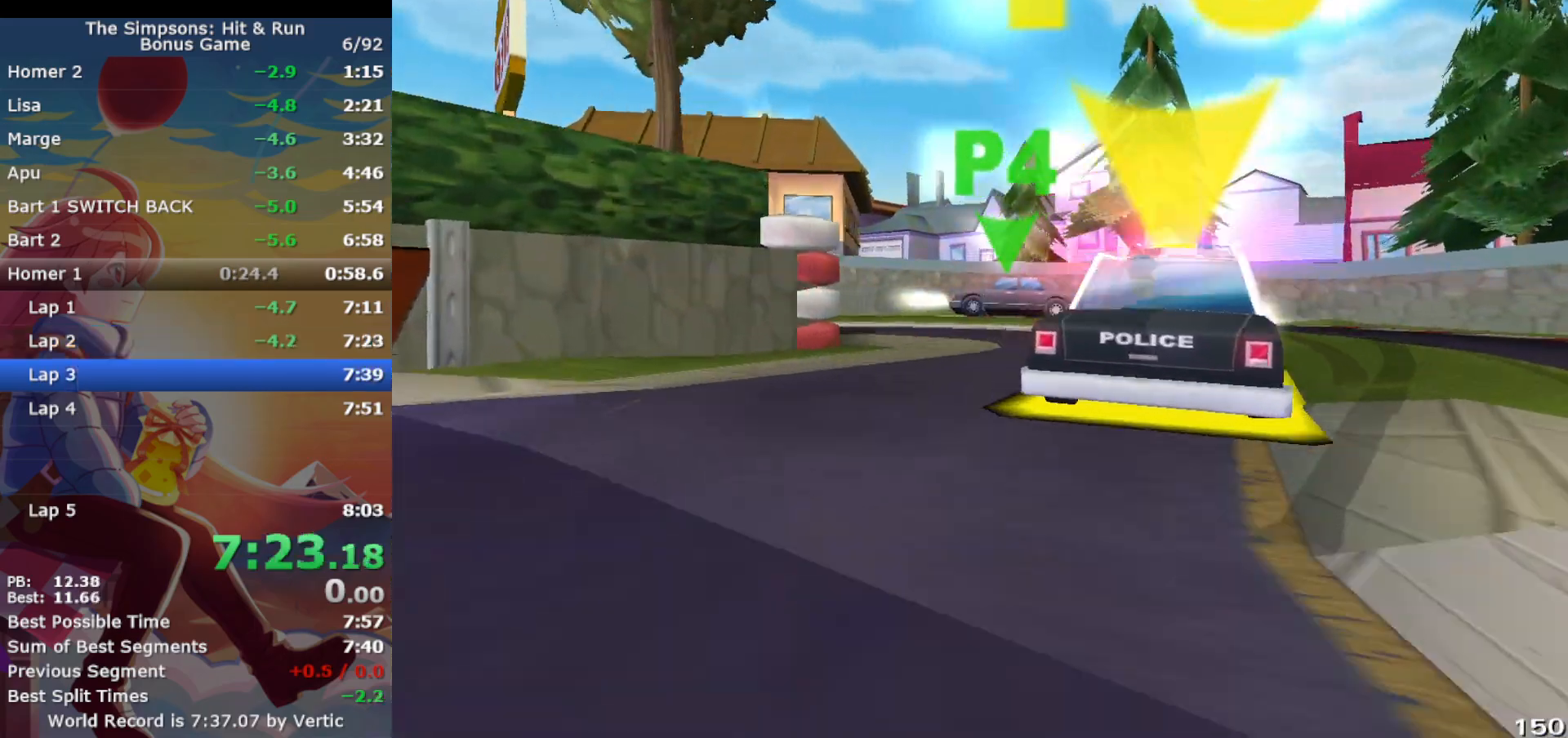
{"buttons": ["CROSS", "CIRCLE", "R1"], "left_stick": "left", "events": [[167, "CIRCLE", "down"], [217, "CROSS", "up"], [433, "CROSS", "down"]]}
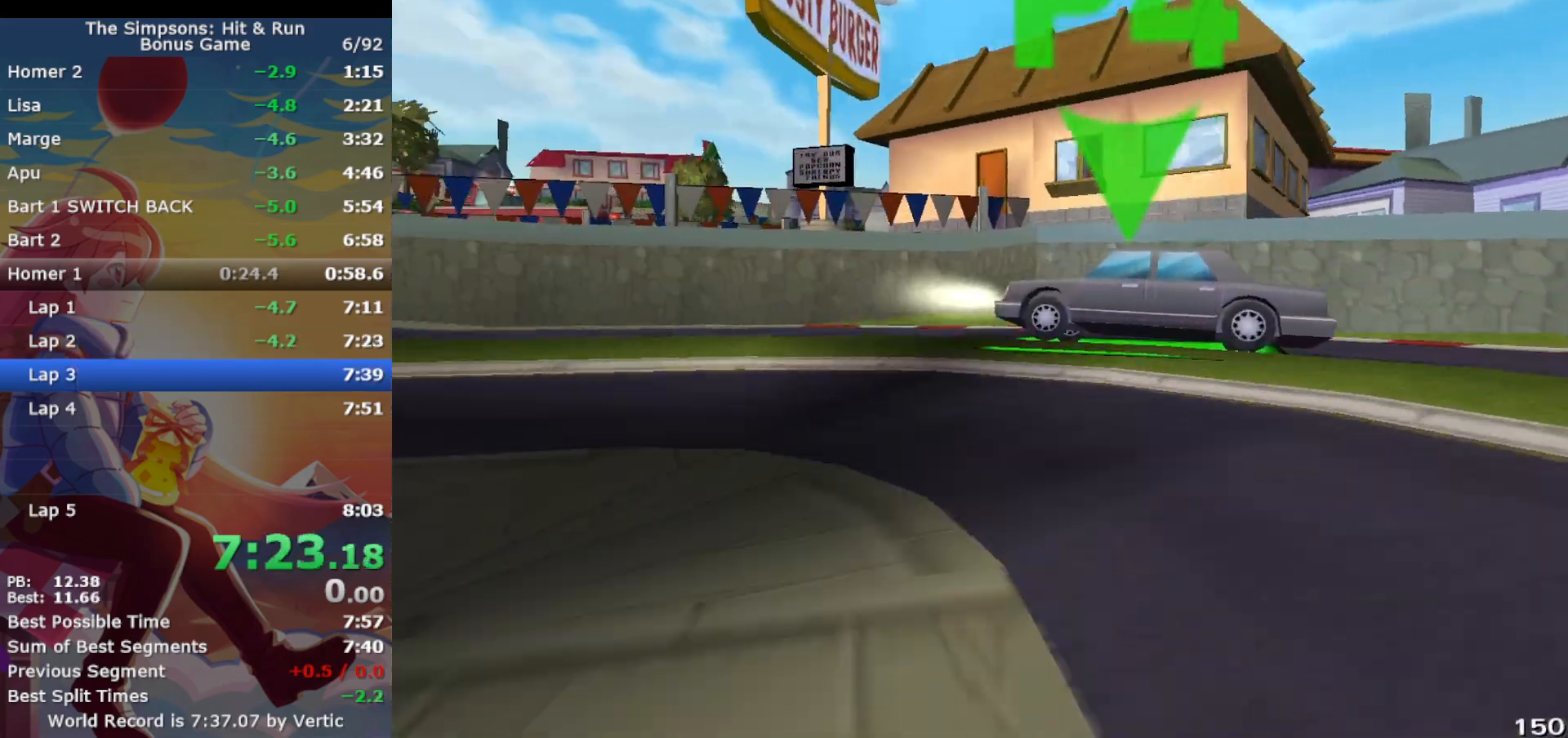
{"buttons": ["CROSS"], "left_stick": "left", "events": [[17, "CIRCLE", "up"], [33, "CROSS", "up"], [200, "CROSS", "down"], [267, "CROSS", "up"], [267, "R1", "up"], [400, "CROSS", "down"]]}
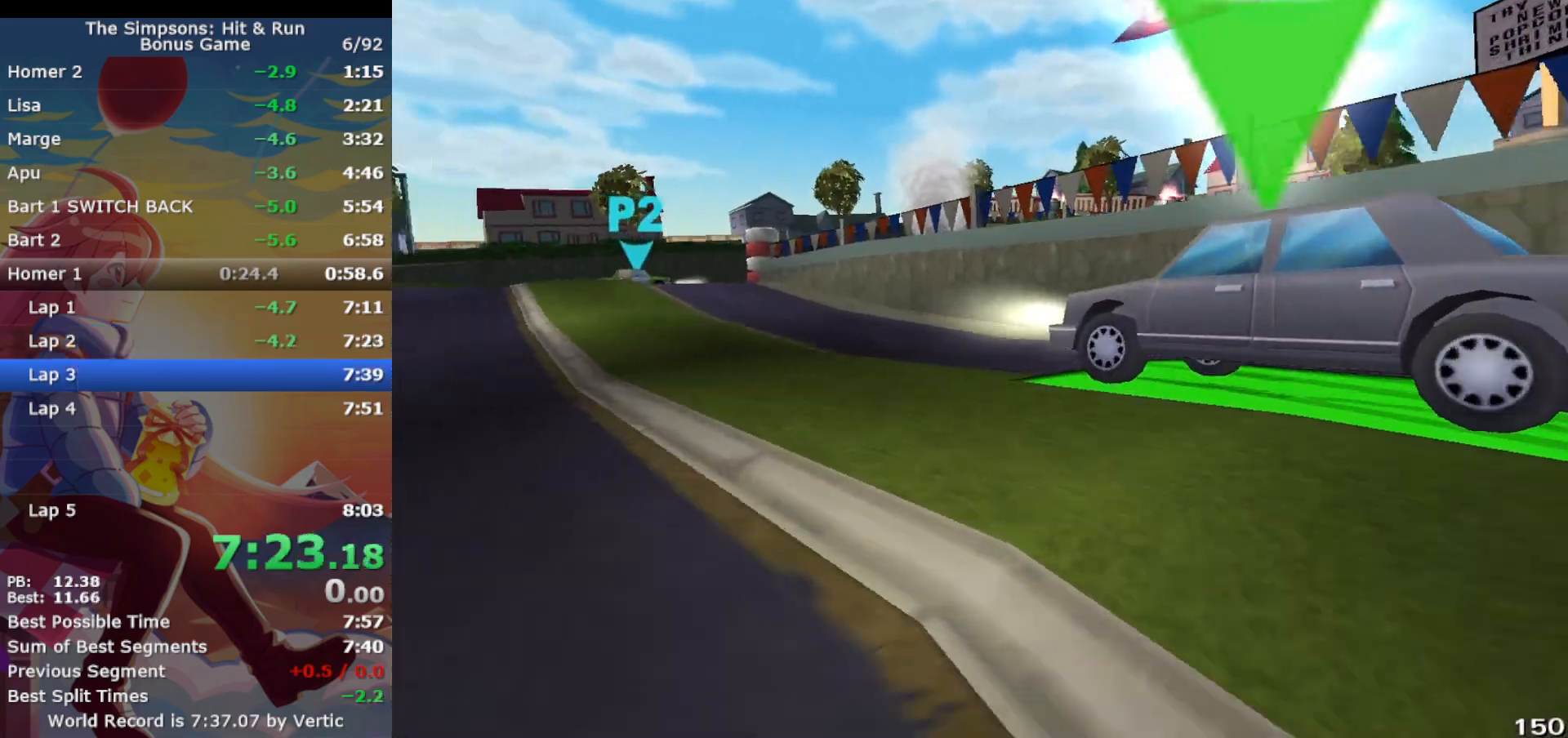
{"buttons": ["CROSS"], "left_stick": "center", "events": [[67, "CROSS", "up"], [83, "CROSS", "down"], [217, "CROSS", "up"], [383, "CROSS", "down"], [450, "left_stick", "center"]]}
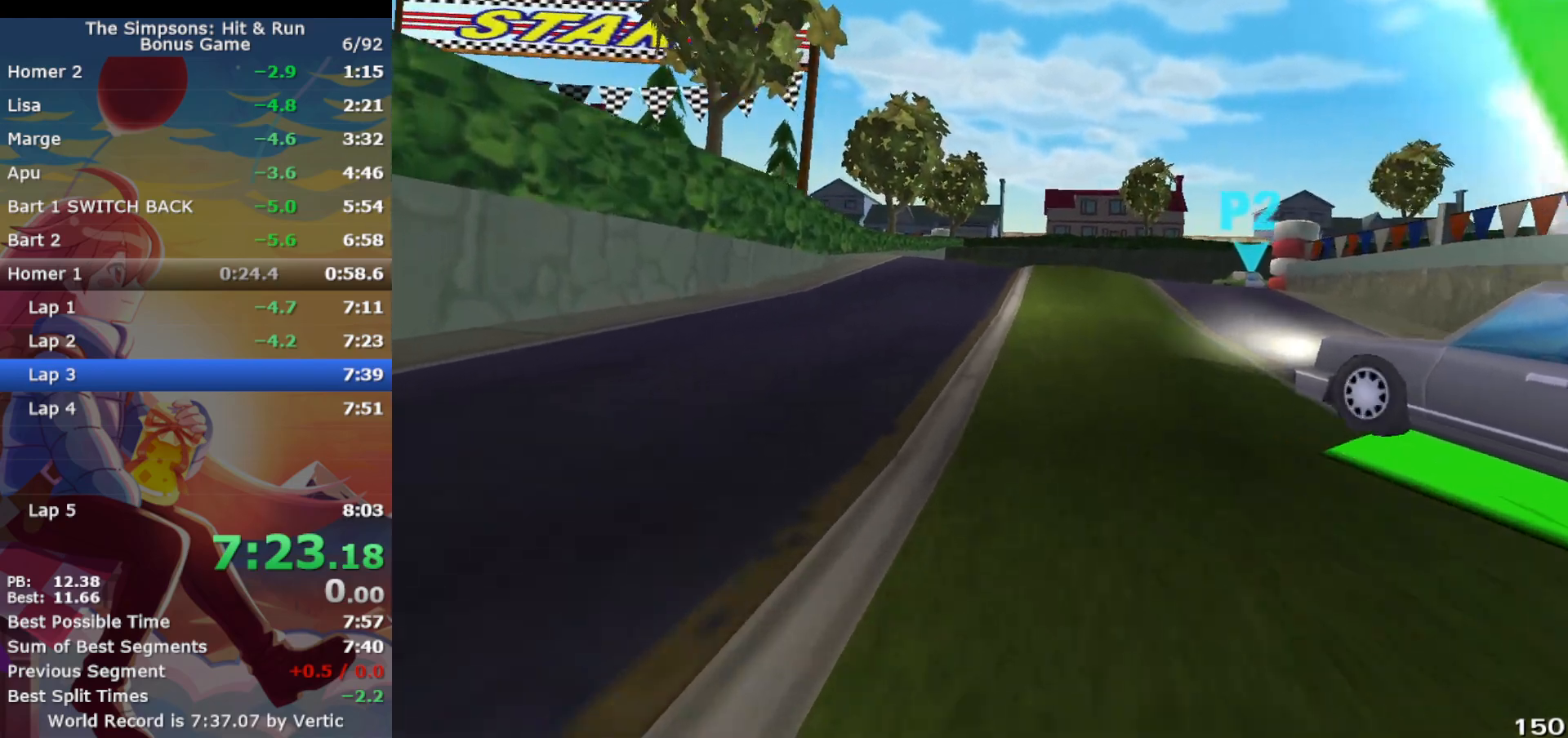
{"buttons": ["CROSS"], "left_stick": "right", "events": [[33, "left_stick", "right"]]}
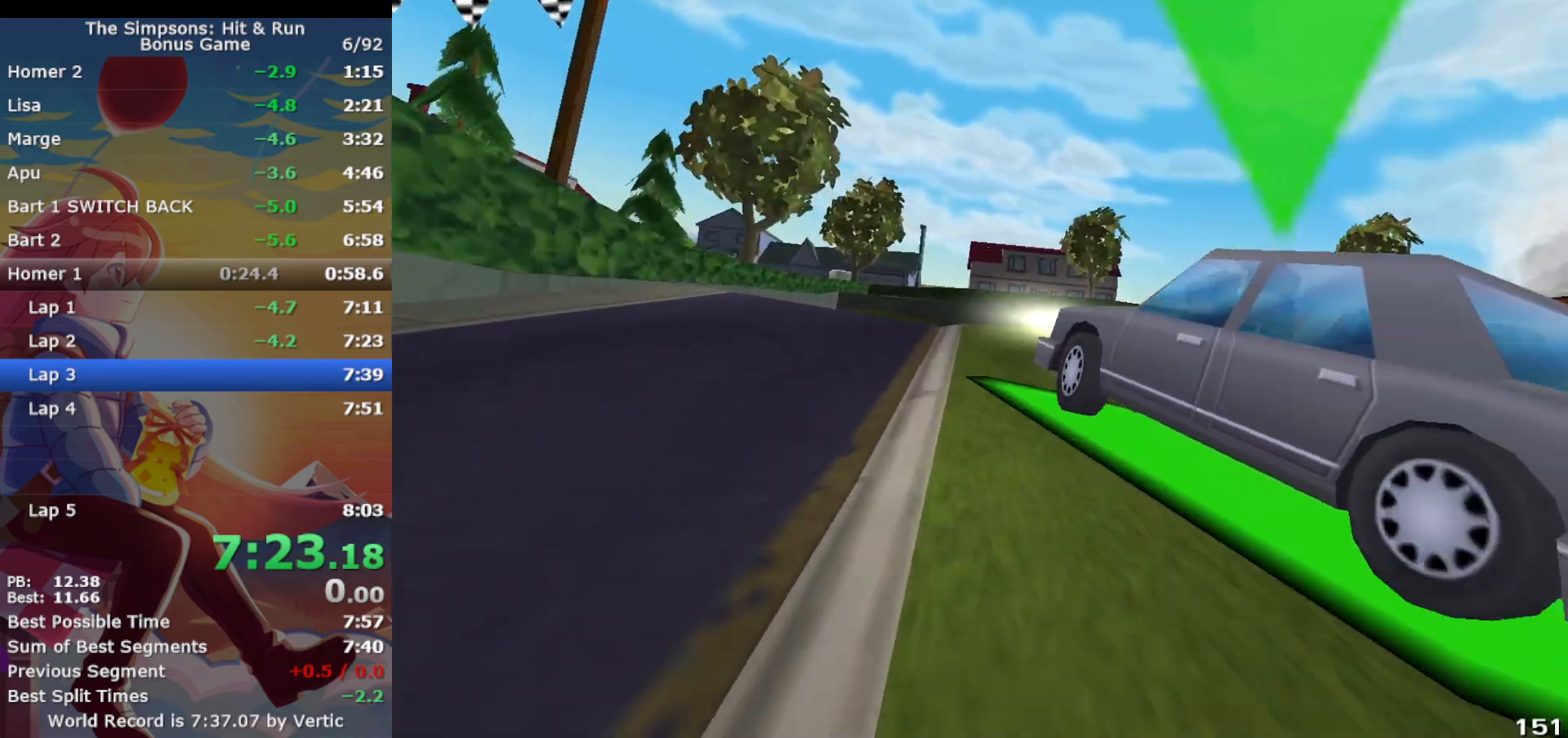
{"buttons": ["CROSS", "R1"], "left_stick": "right", "events": [[83, "R1", "down"], [217, "left_stick", "center"], [300, "left_stick", "right"], [450, "CROSS", "up"], [500, "CROSS", "down"]]}
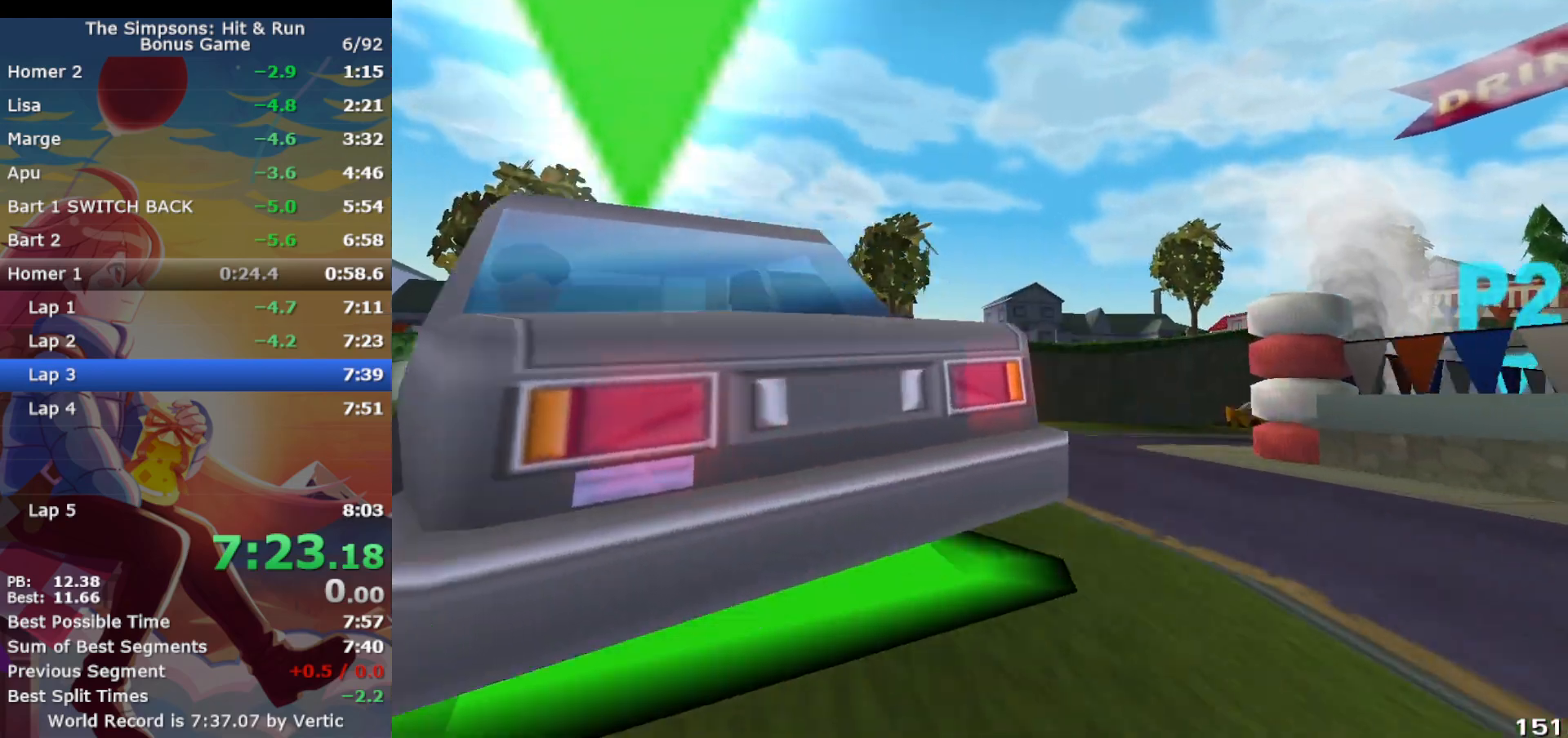
{"buttons": ["CROSS"], "left_stick": "center", "events": [[450, "R1", "up"], [483, "left_stick", "center"]]}
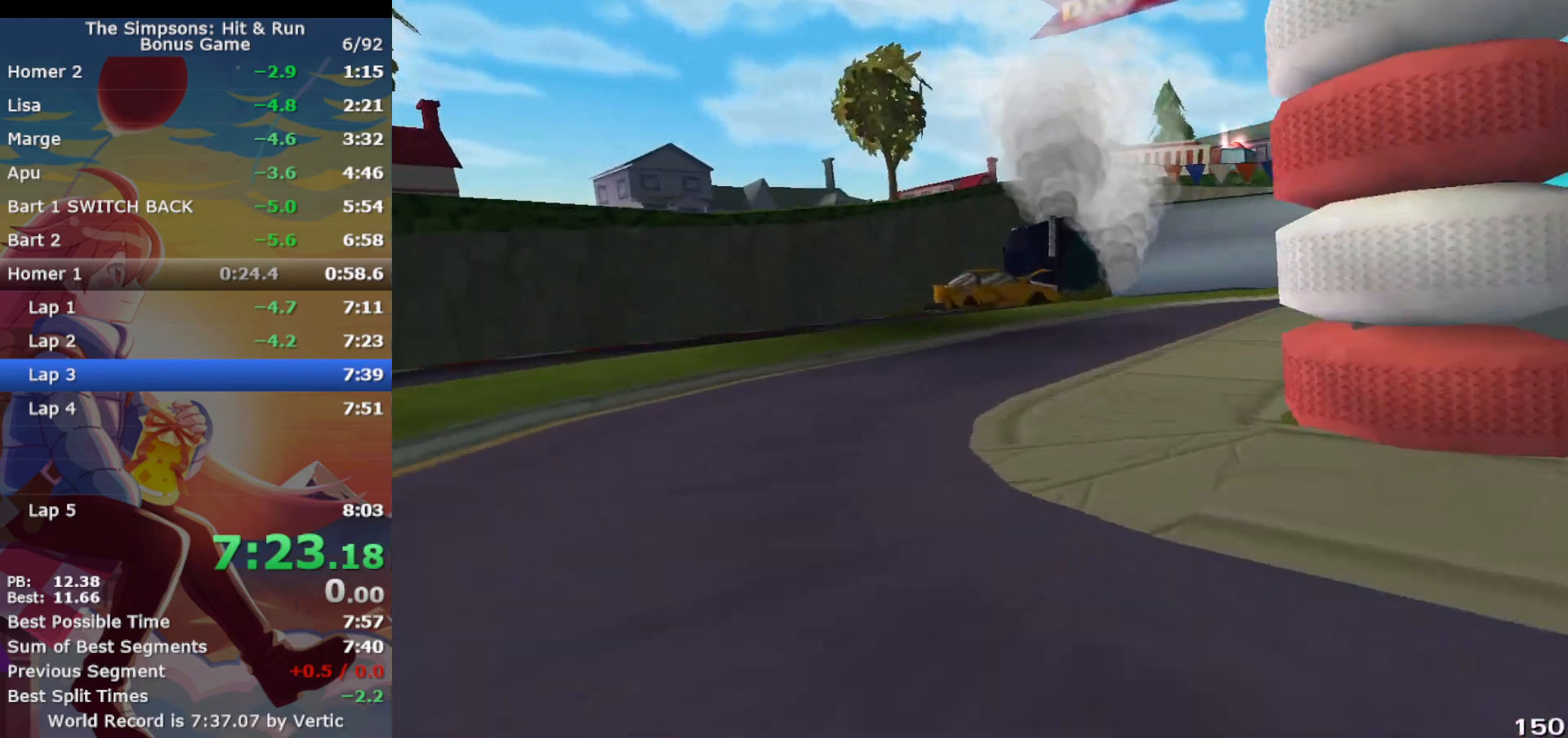
{"buttons": ["CROSS", "CIRCLE", "R1"], "left_stick": "right", "events": [[117, "left_stick", "right"], [250, "R1", "down"], [433, "CIRCLE", "down"]]}
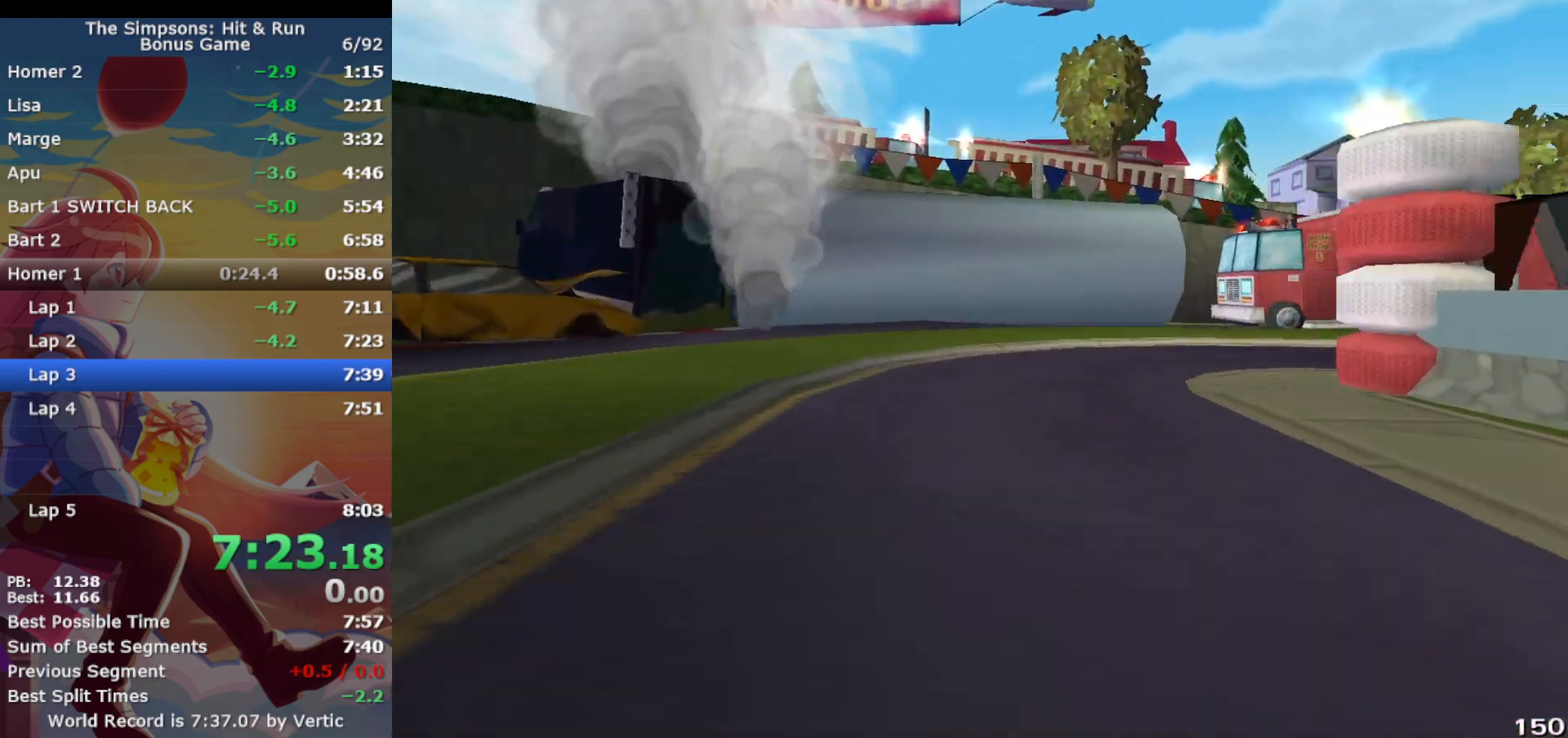
{"buttons": ["CROSS", "R1"], "left_stick": "right", "events": [[100, "CIRCLE", "up"], [383, "CIRCLE", "down"], [400, "CIRCLE", "up"]]}
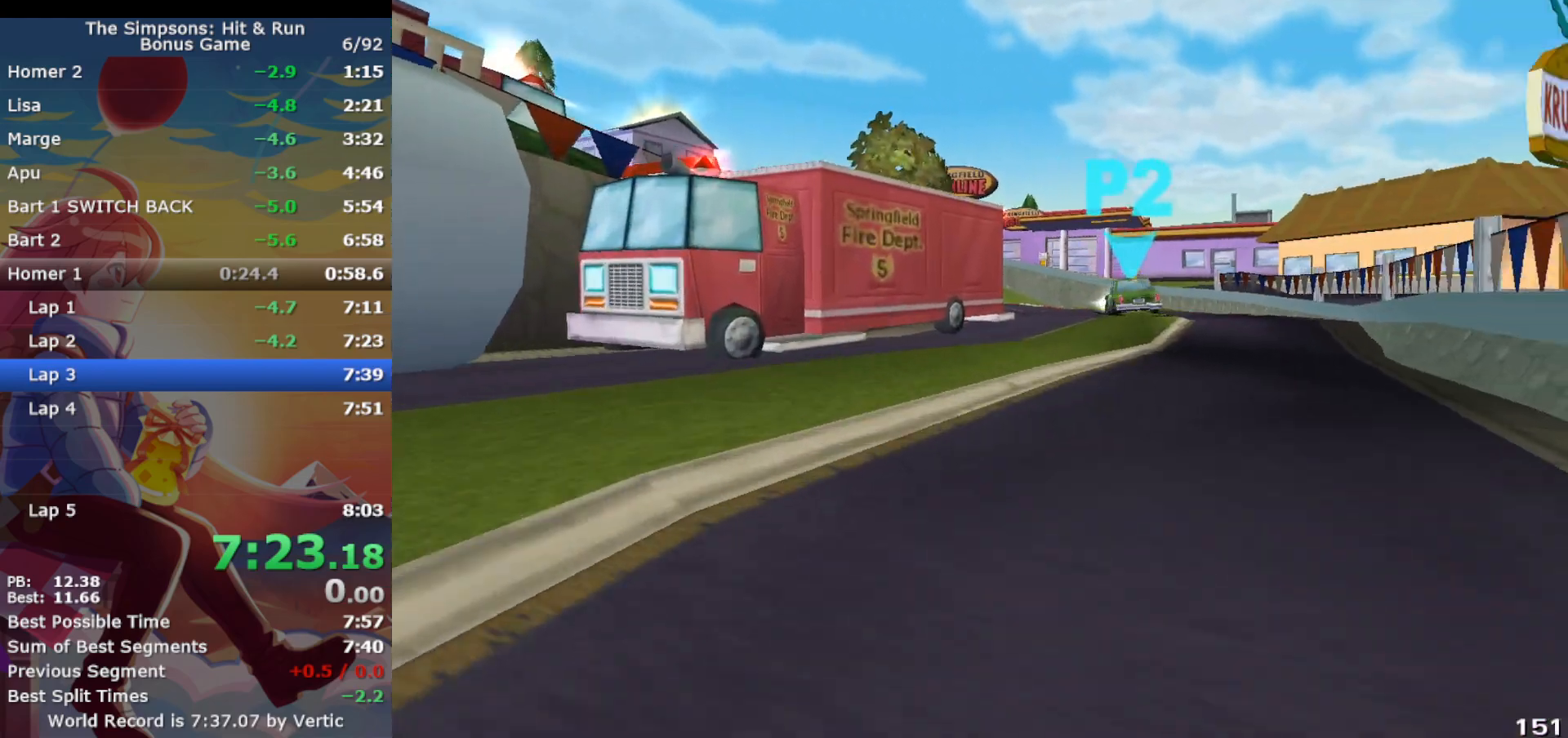
{"buttons": ["CROSS"], "left_stick": "left", "events": [[33, "R1", "up"], [83, "CROSS", "up"], [167, "left_stick", "center"], [183, "CROSS", "down"], [400, "left_stick", "left"]]}
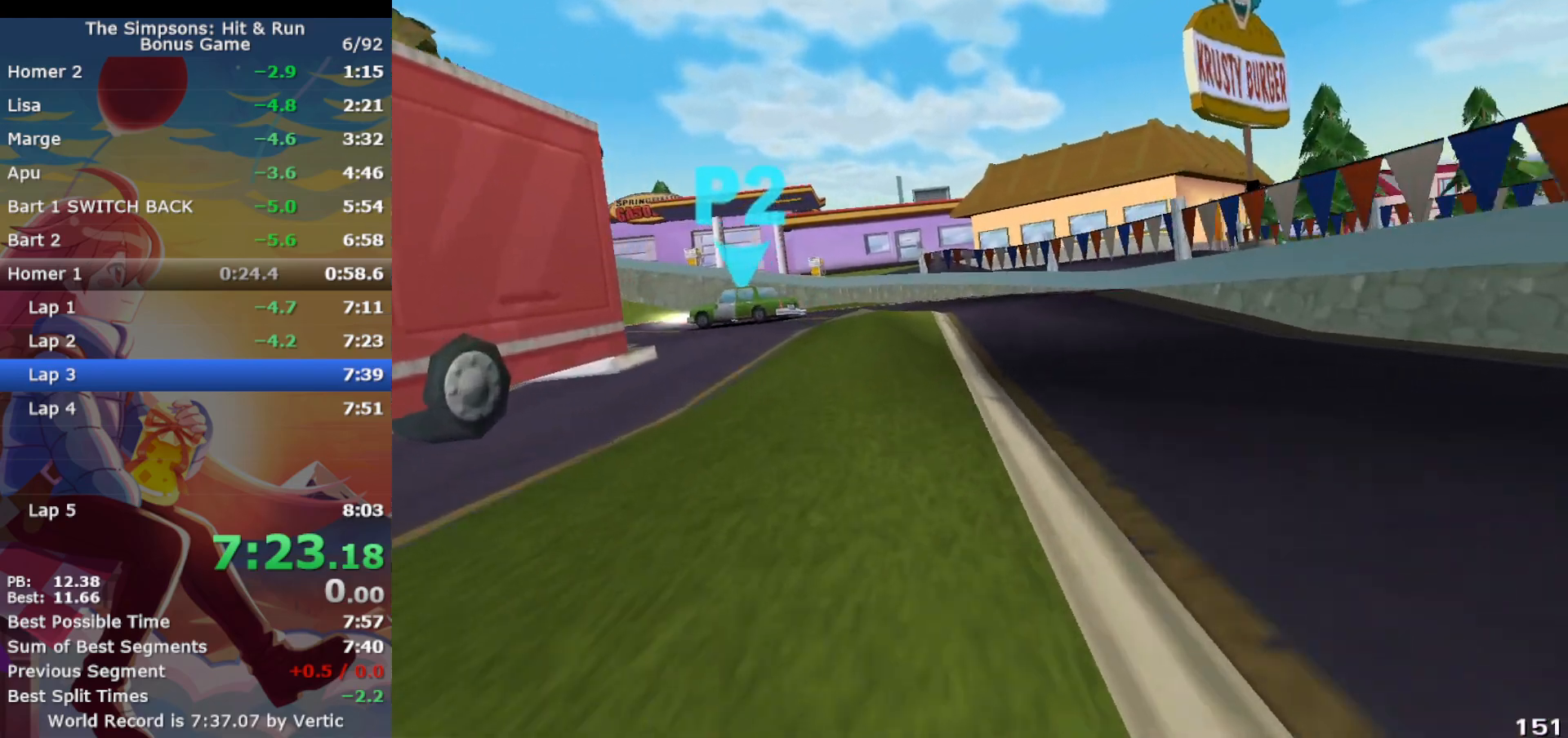
{"buttons": ["CIRCLE", "R1"], "left_stick": "left", "events": [[317, "R1", "down"], [433, "CIRCLE", "down"], [450, "CROSS", "up"]]}
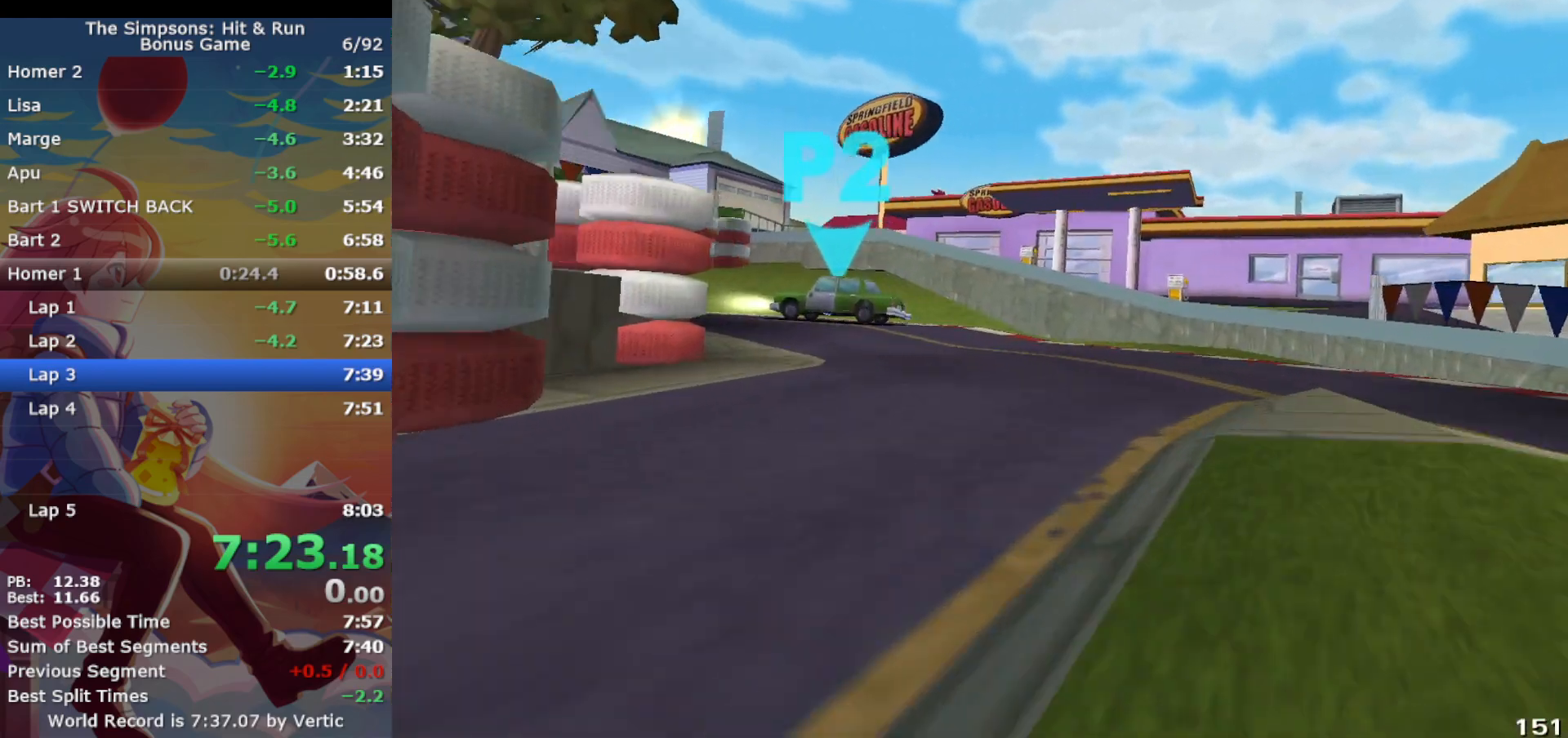
{"buttons": ["CROSS", "R1"], "left_stick": "left", "events": [[50, "CROSS", "down"], [83, "CIRCLE", "up"], [333, "CIRCLE", "down"], [433, "CIRCLE", "up"]]}
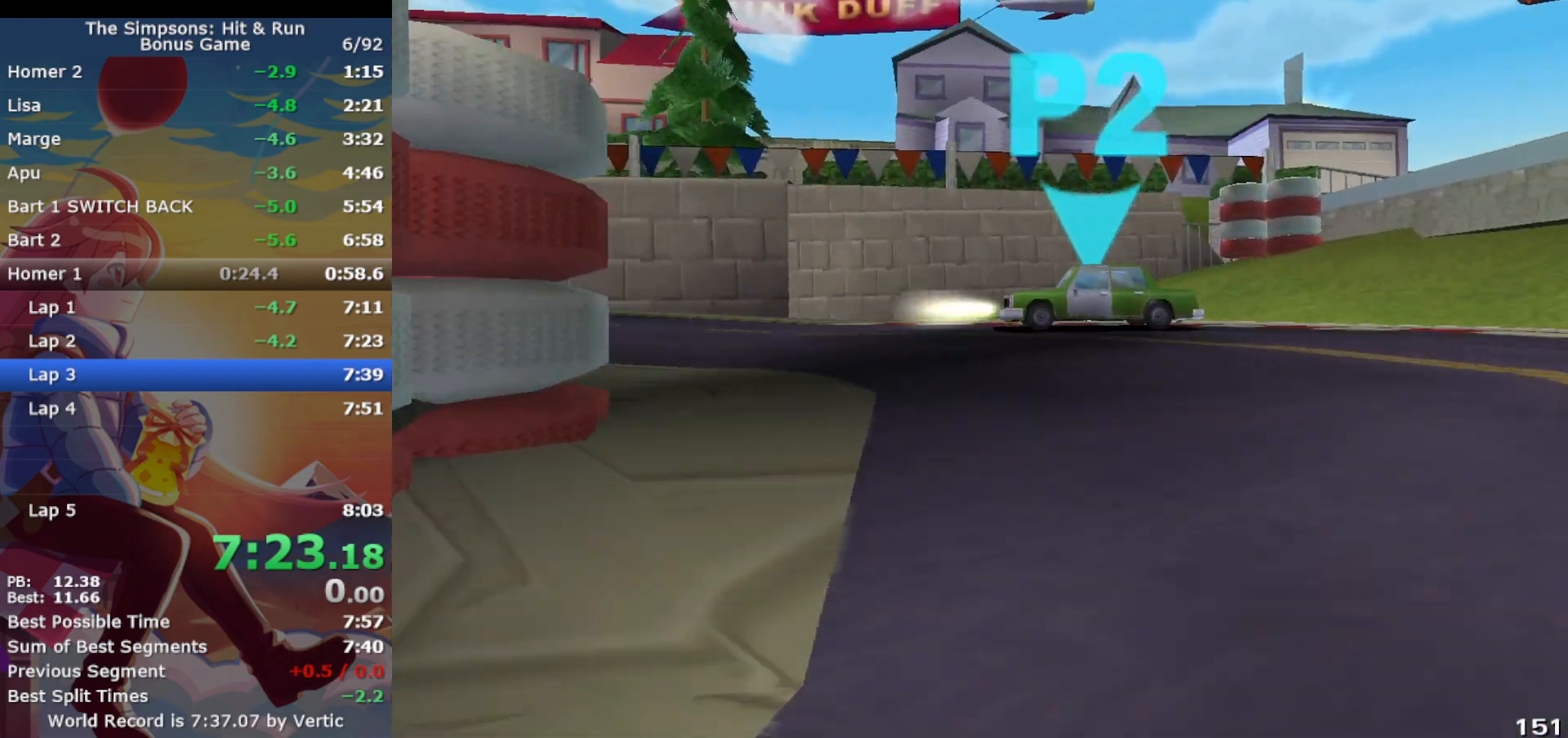
{"buttons": [], "left_stick": "left", "events": [[83, "R1", "up"], [283, "CROSS", "up"], [417, "CROSS", "down"], [500, "CROSS", "up"]]}
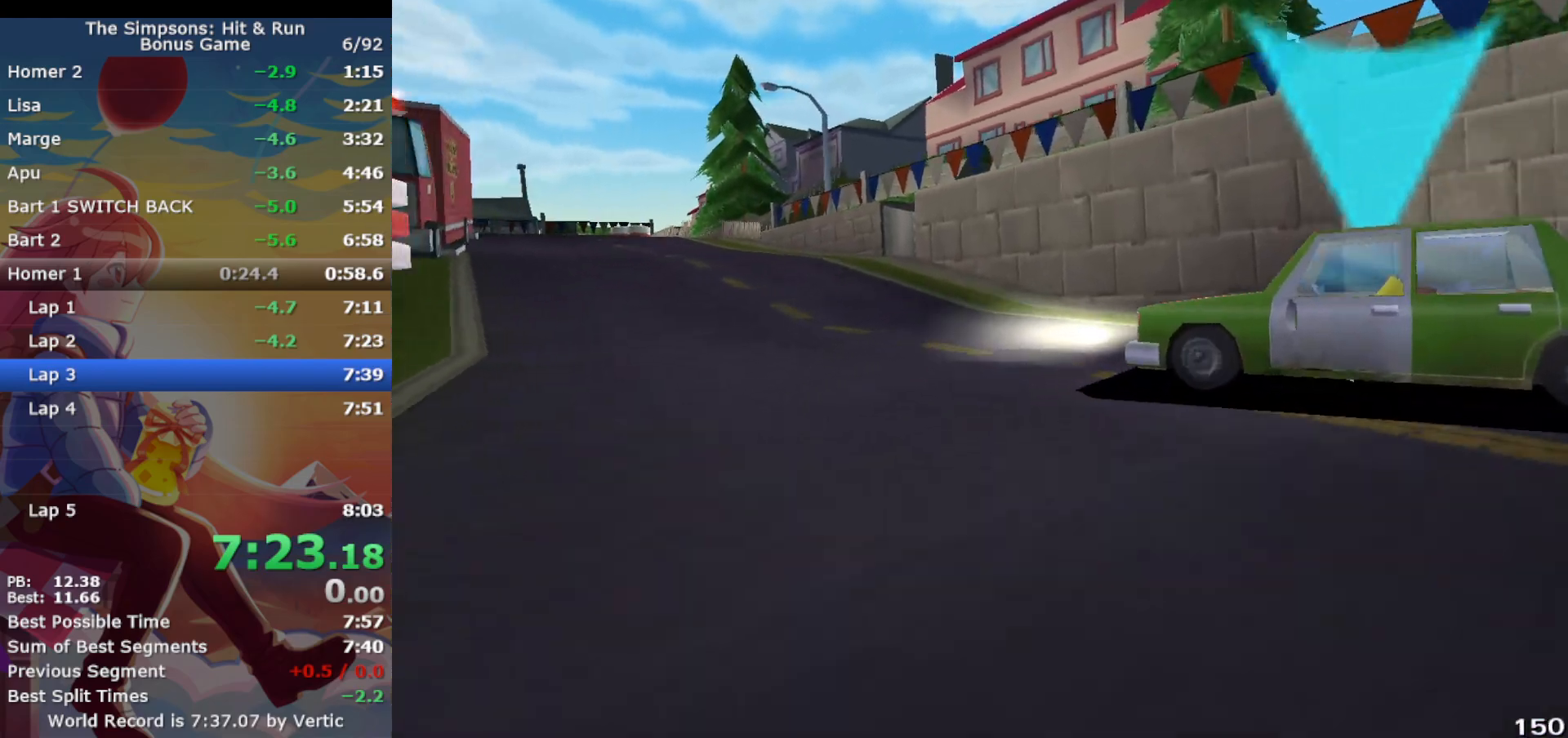
{"buttons": ["CROSS"], "left_stick": "center", "events": [[183, "CROSS", "down"], [417, "left_stick", "center"]]}
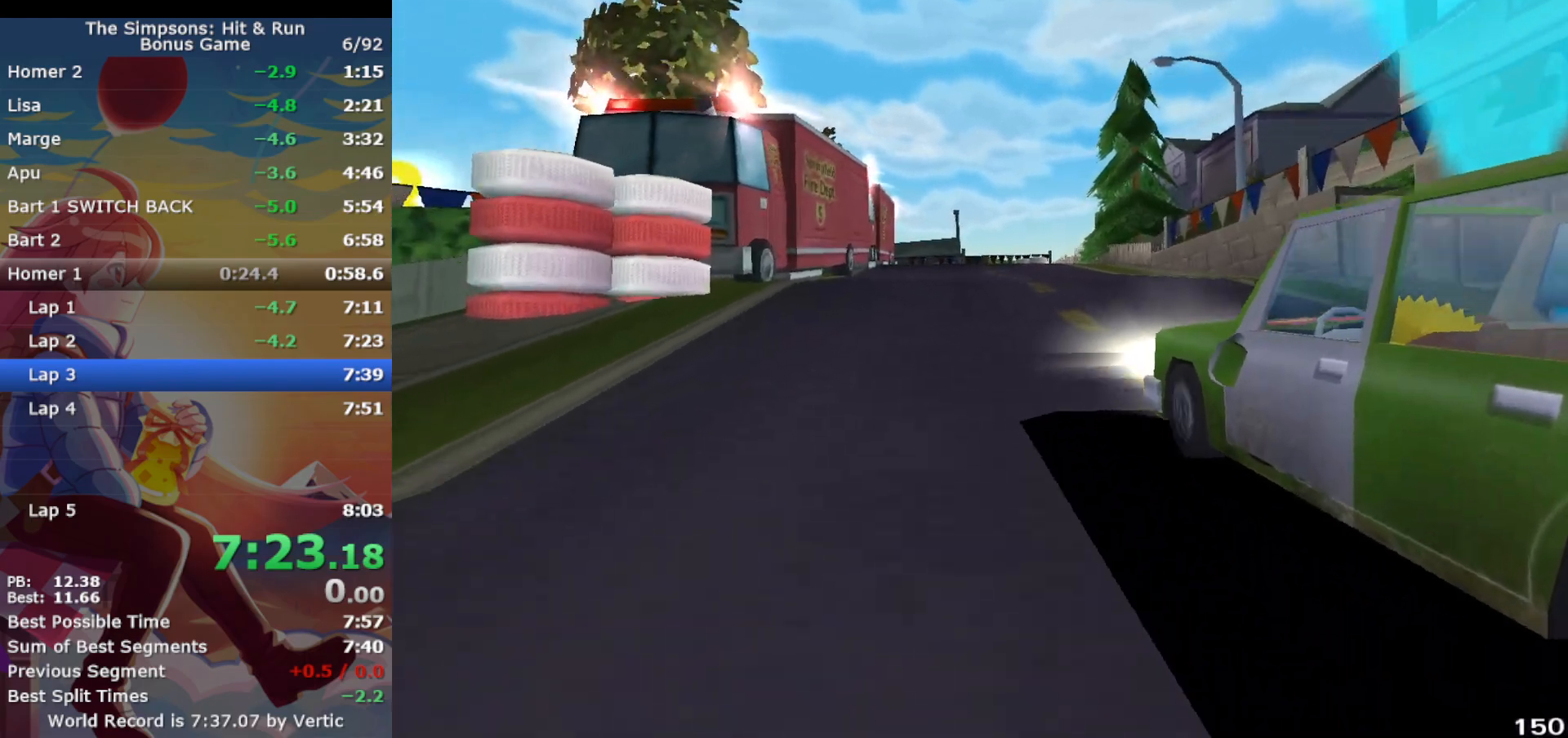
{"buttons": ["CROSS"], "left_stick": "right", "events": [[400, "left_stick", "right"]]}
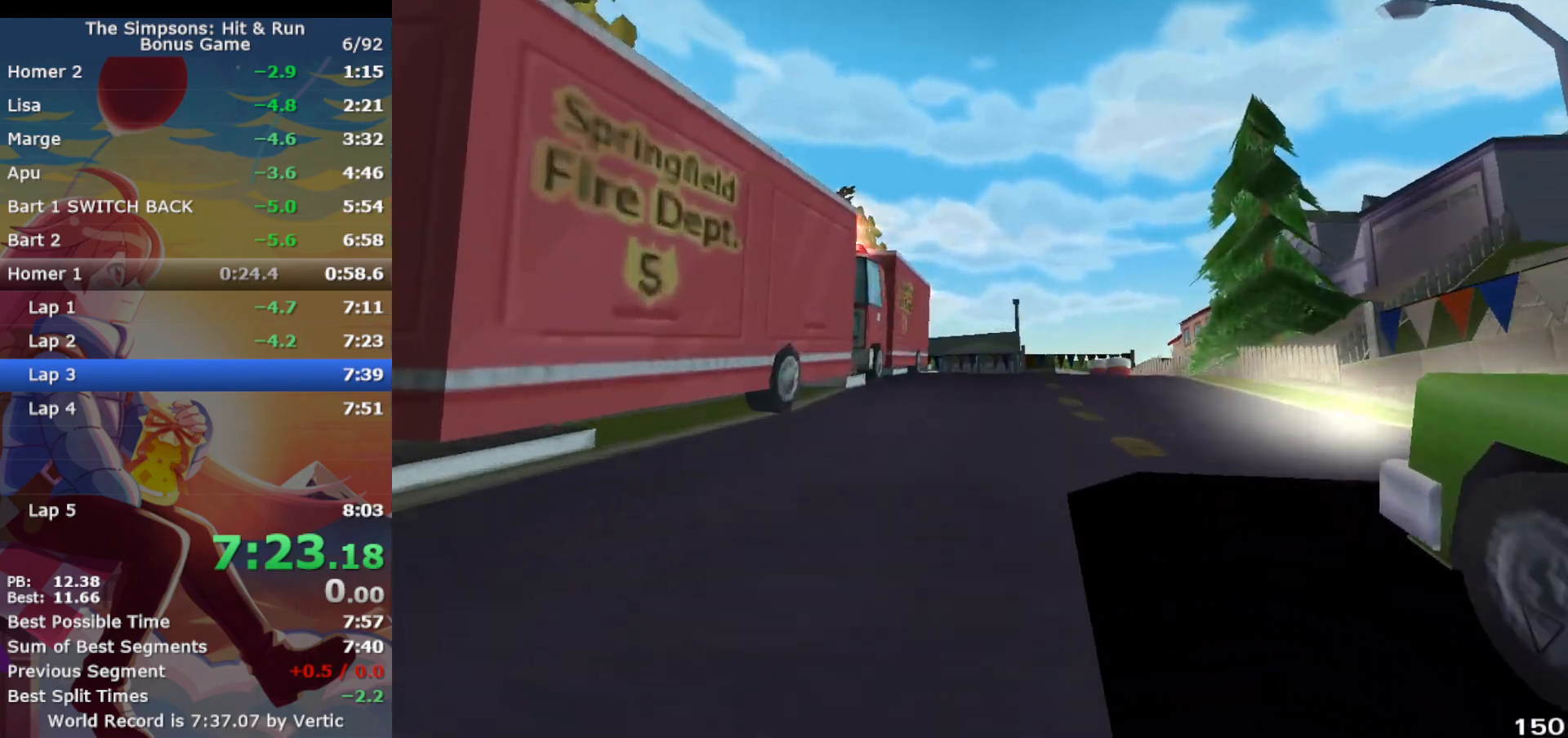
{"buttons": ["CROSS"], "left_stick": "left", "events": [[83, "left_stick", "center"], [250, "left_stick", "left"], [317, "left_stick", "center"], [450, "left_stick", "left"]]}
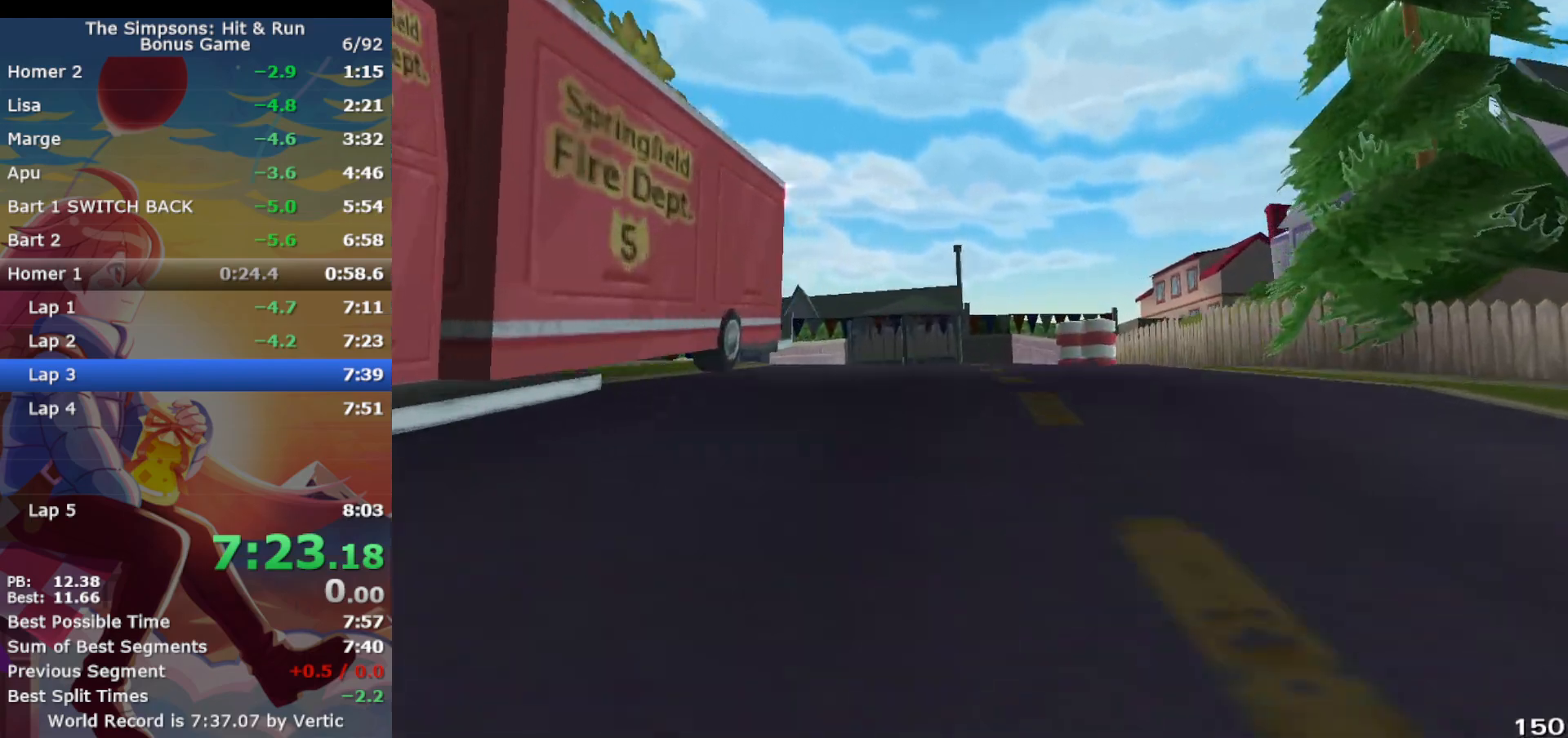
{"buttons": ["R1"], "left_stick": "left", "events": [[100, "R1", "down"], [217, "CIRCLE", "down"], [250, "CROSS", "up"], [450, "CIRCLE", "up"]]}
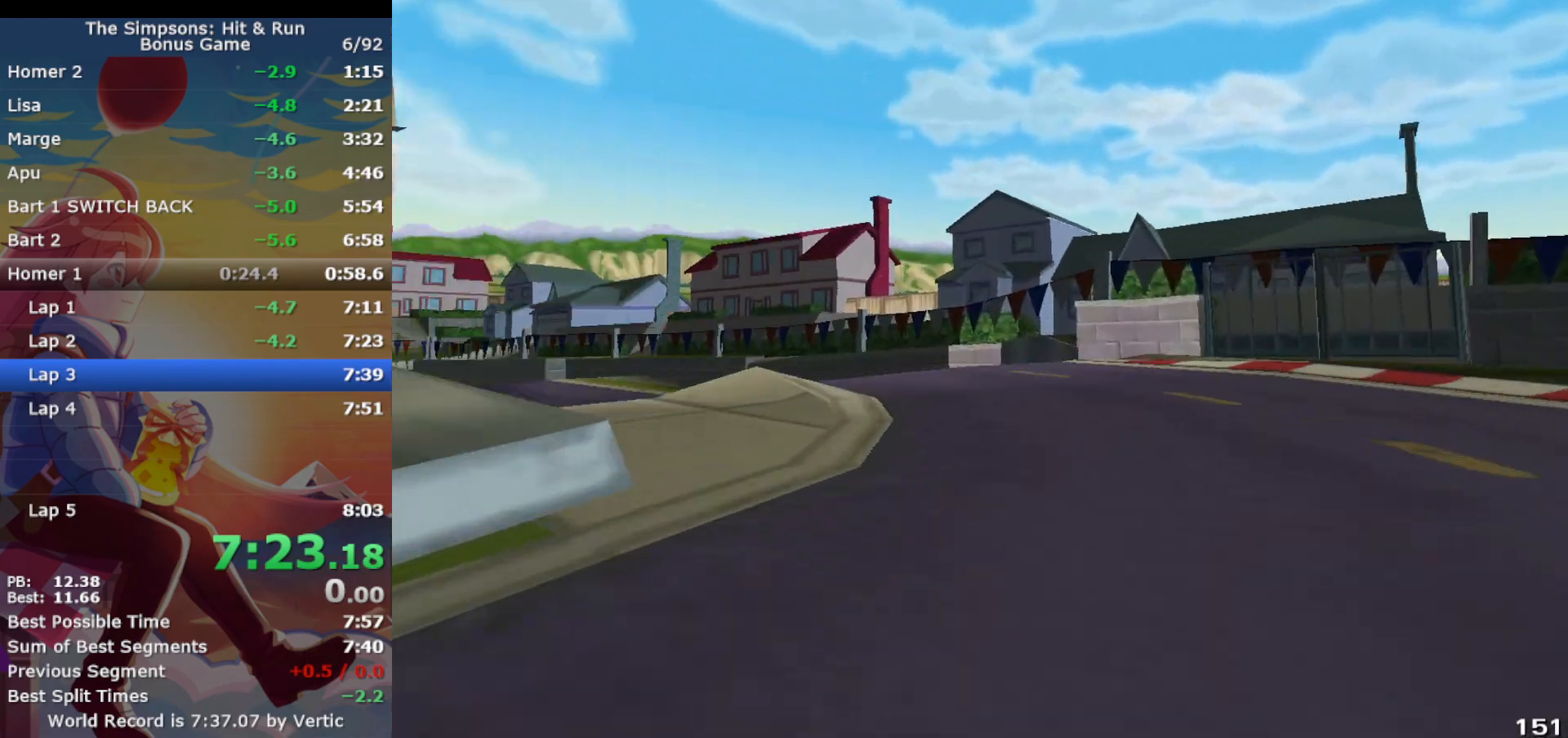
{"buttons": ["CROSS"], "left_stick": "center", "events": [[83, "R1", "up"], [133, "CROSS", "down"], [300, "CIRCLE", "down"], [417, "left_stick", "center"], [433, "CIRCLE", "up"]]}
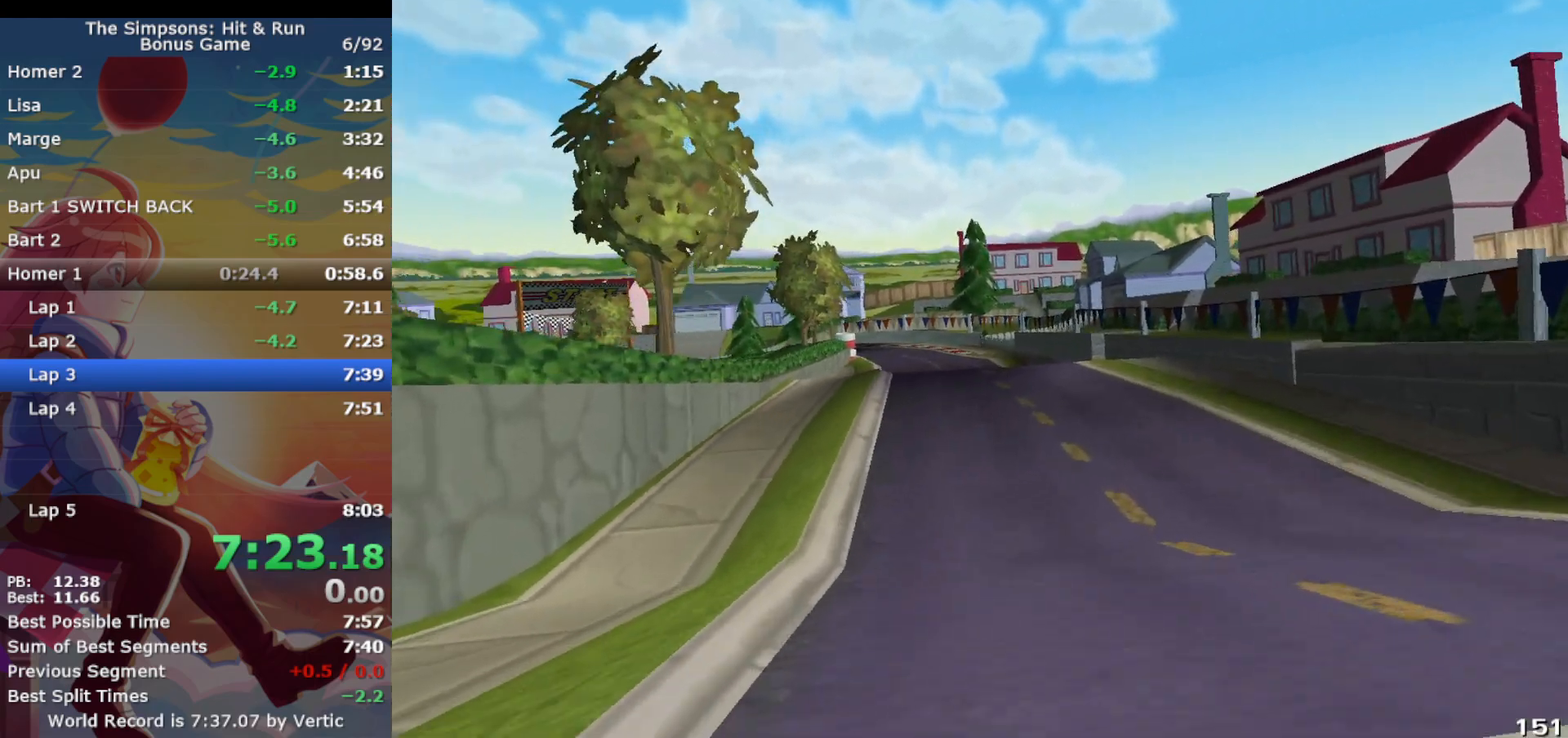
{"buttons": ["CROSS"], "left_stick": "center", "events": [[250, "L1", "down"], [400, "L1", "up"]]}
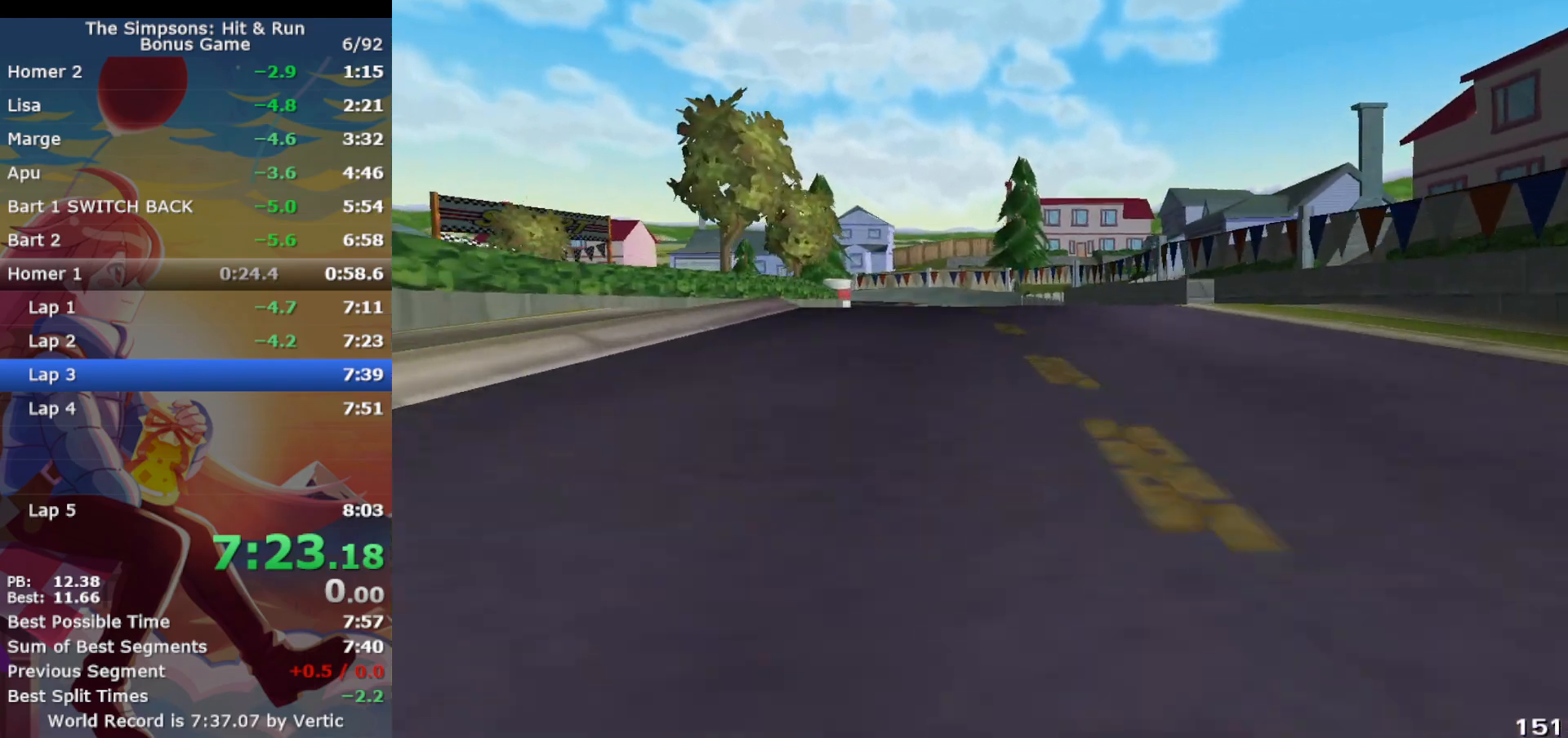
{"buttons": ["CROSS", "R1"], "left_stick": "left", "events": [[33, "left_stick", "left"], [300, "CIRCLE", "down"], [350, "CROSS", "up"], [417, "CROSS", "down"], [450, "CIRCLE", "up"], [483, "R1", "down"]]}
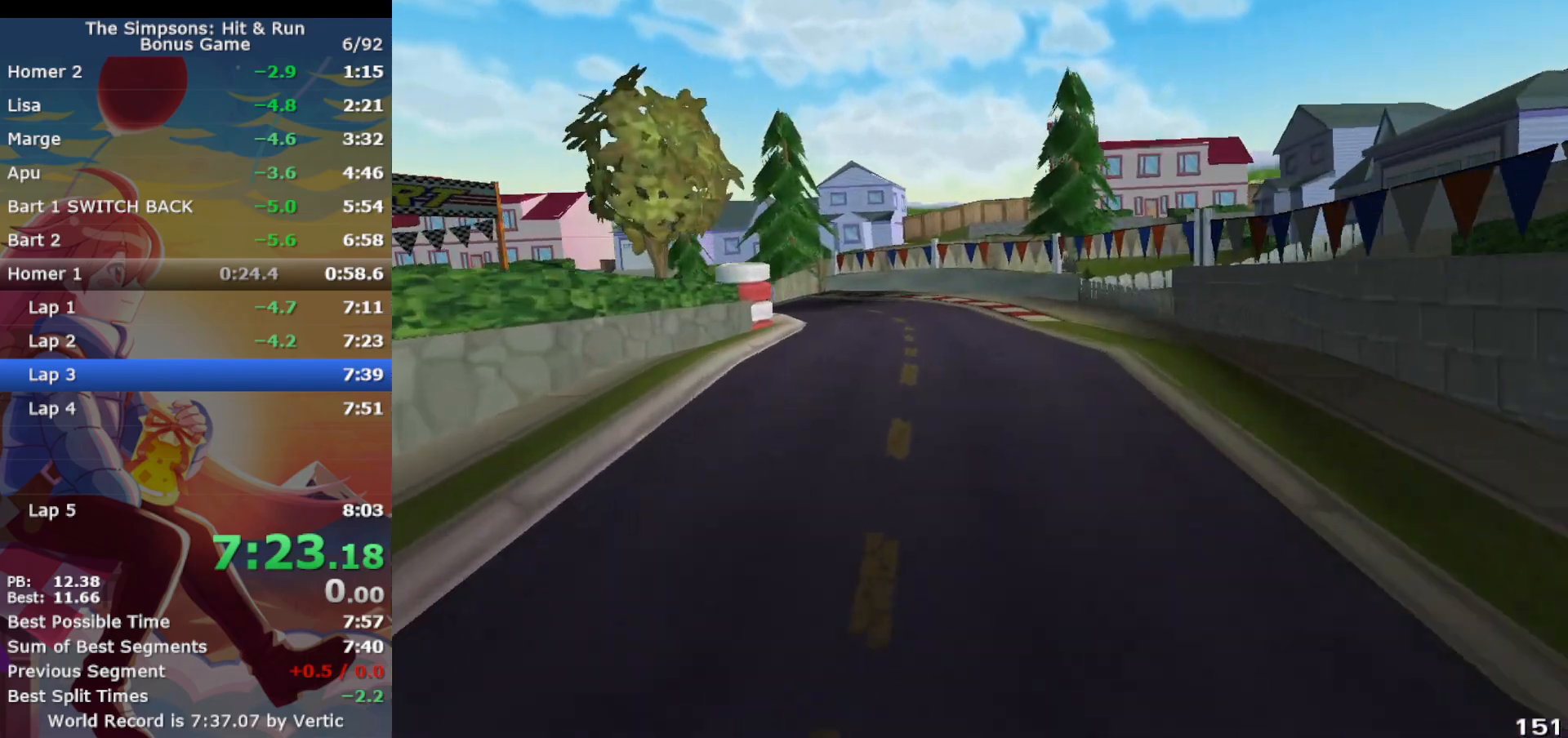
{"buttons": ["R1"], "left_stick": "left", "events": [[17, "CIRCLE", "down"], [33, "CROSS", "up"], [200, "CIRCLE", "up"], [300, "CIRCLE", "down"], [500, "CIRCLE", "up"]]}
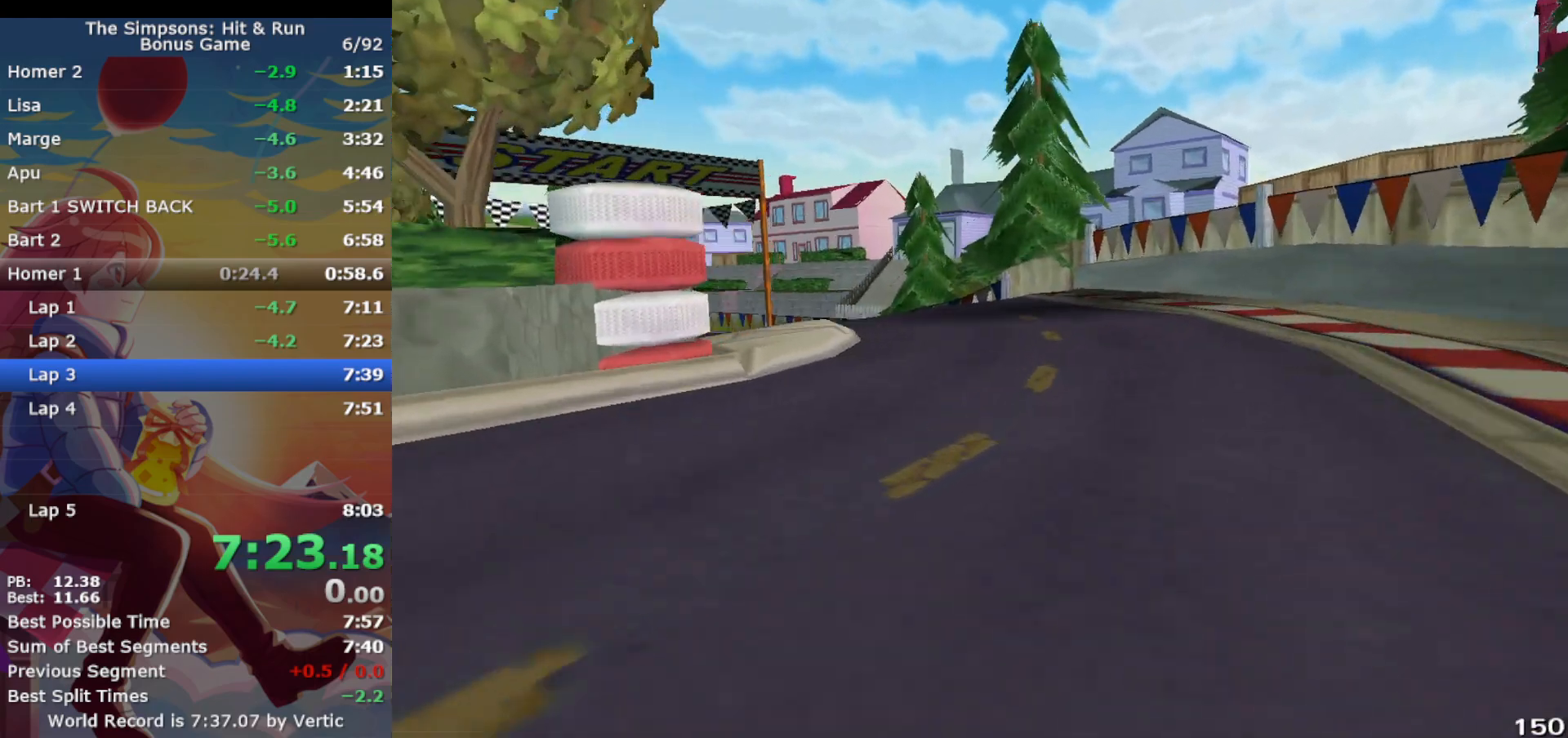
{"buttons": ["CROSS"], "left_stick": "left", "events": [[83, "CROSS", "down"], [150, "R1", "up"], [150, "left_stick", "center"], [217, "left_stick", "left"], [267, "left_stick", "center"], [500, "left_stick", "left"]]}